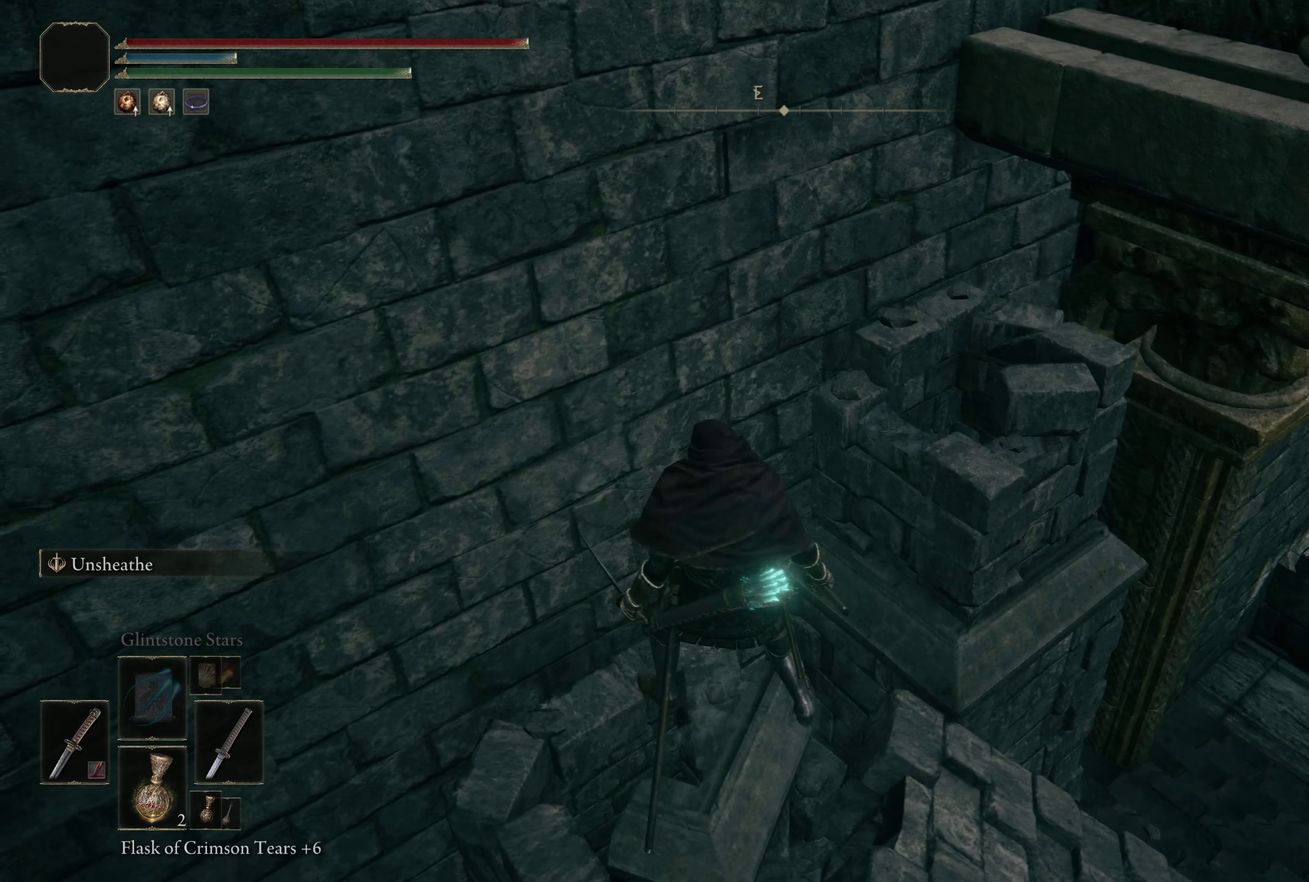
Gameplay with a controller (Xbox layout); each line is a JSON object with the inputs held at the frame after it (dt_ms = milliseconds from this image to that frame). "events" lists button and stick changes between this image and that frame as [ms after this image, input, new state], when the widget could be followed in between. Not read: R2.
{"dt_ms": 250, "buttons": ["A"], "left_stick": "up-right", "right_stick": "center", "events": [[33, "A", "down"]]}
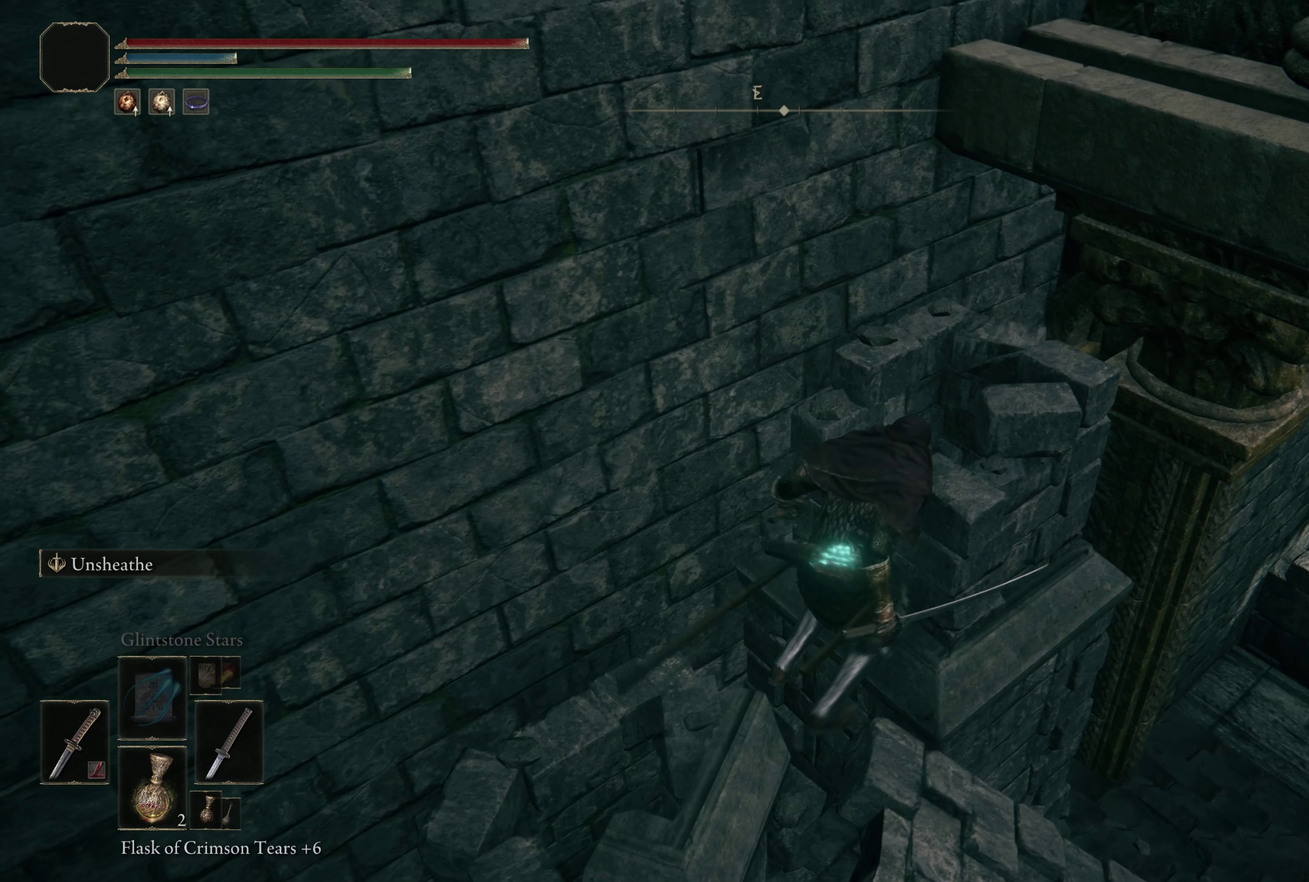
{"dt_ms": 300, "buttons": [], "left_stick": "up-right", "right_stick": "center", "events": [[133, "left_stick", "up"], [233, "A", "up"], [283, "left_stick", "up-right"]]}
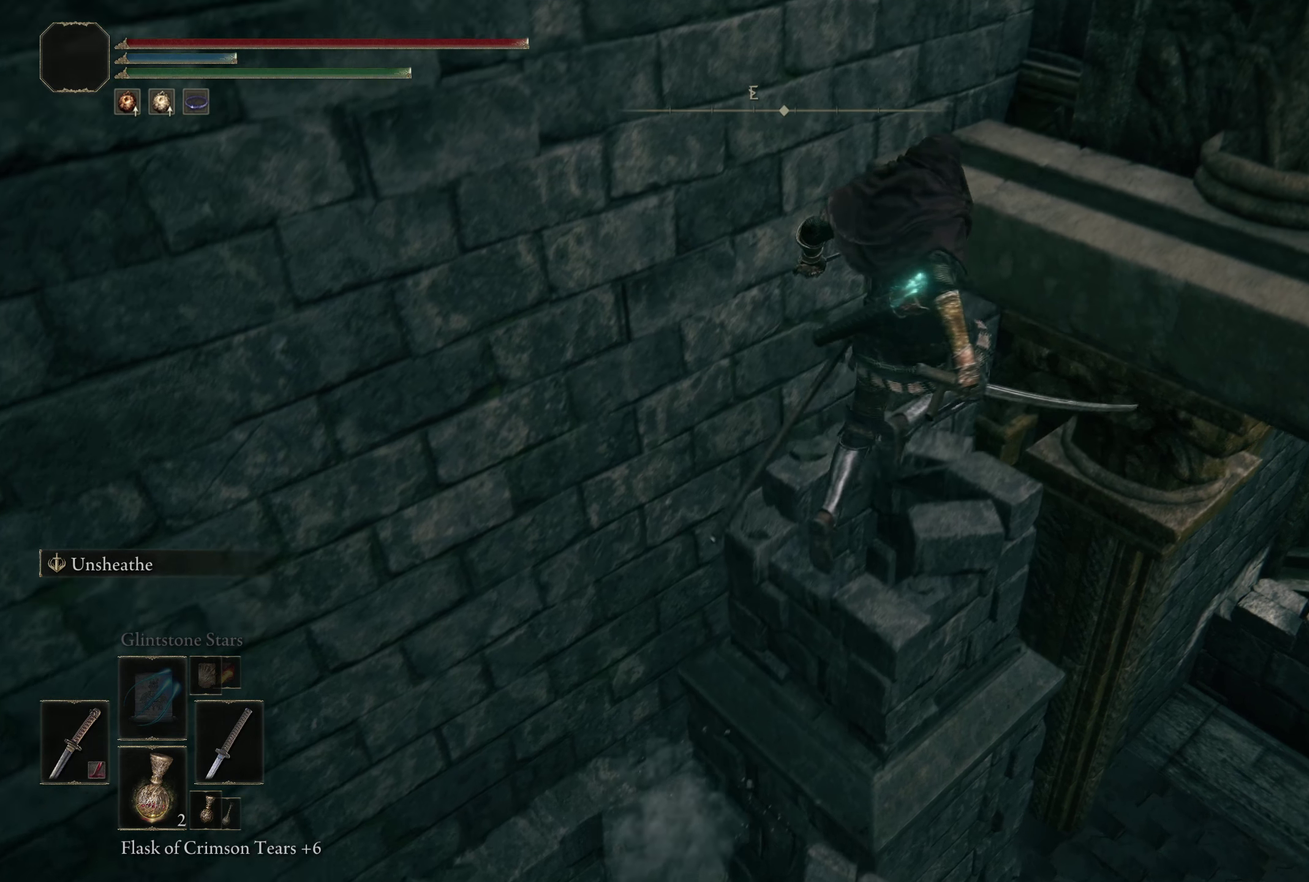
{"dt_ms": 200, "buttons": [], "left_stick": "center", "right_stick": "center", "events": [[83, "left_stick", "center"]]}
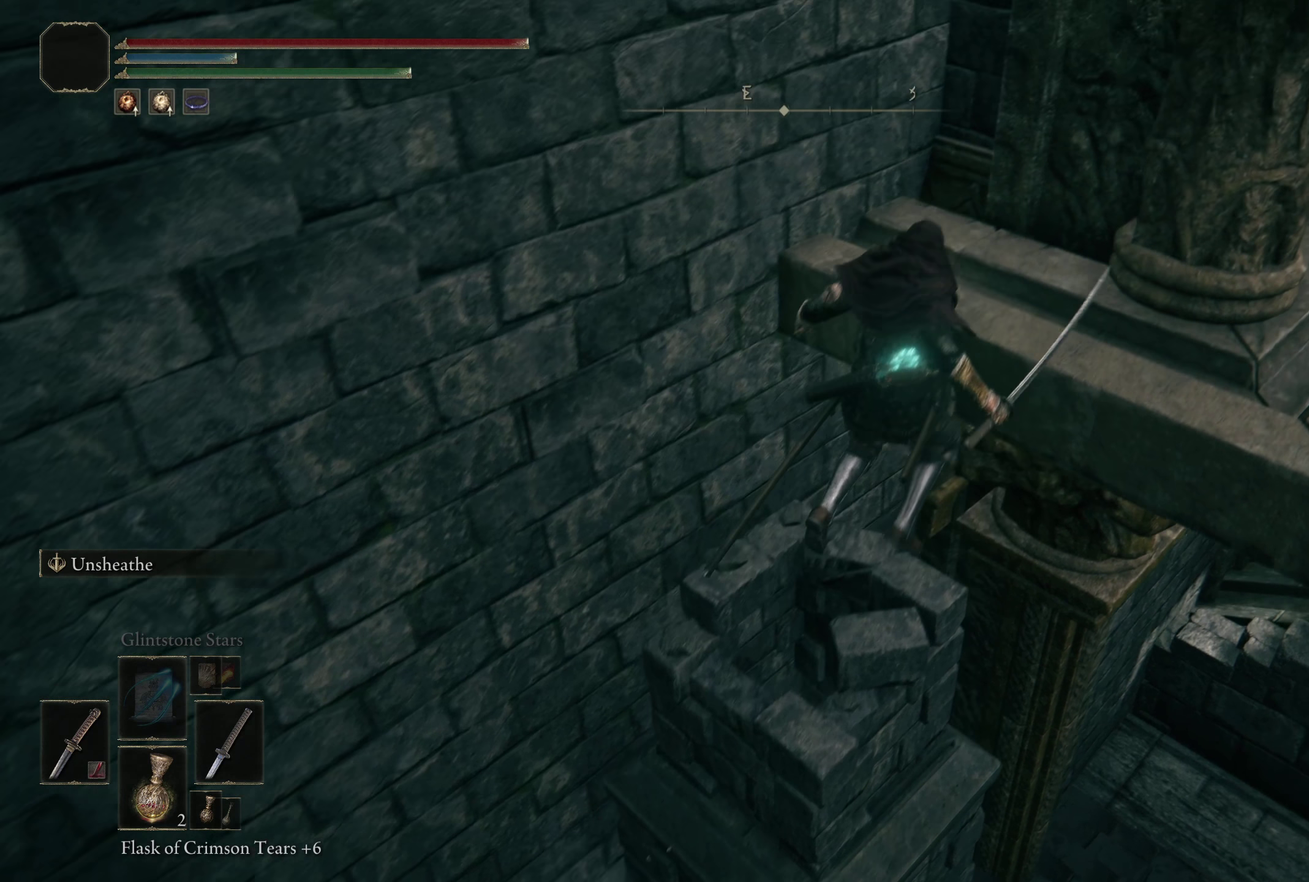
{"dt_ms": 300, "buttons": [], "left_stick": "center", "right_stick": "center", "events": []}
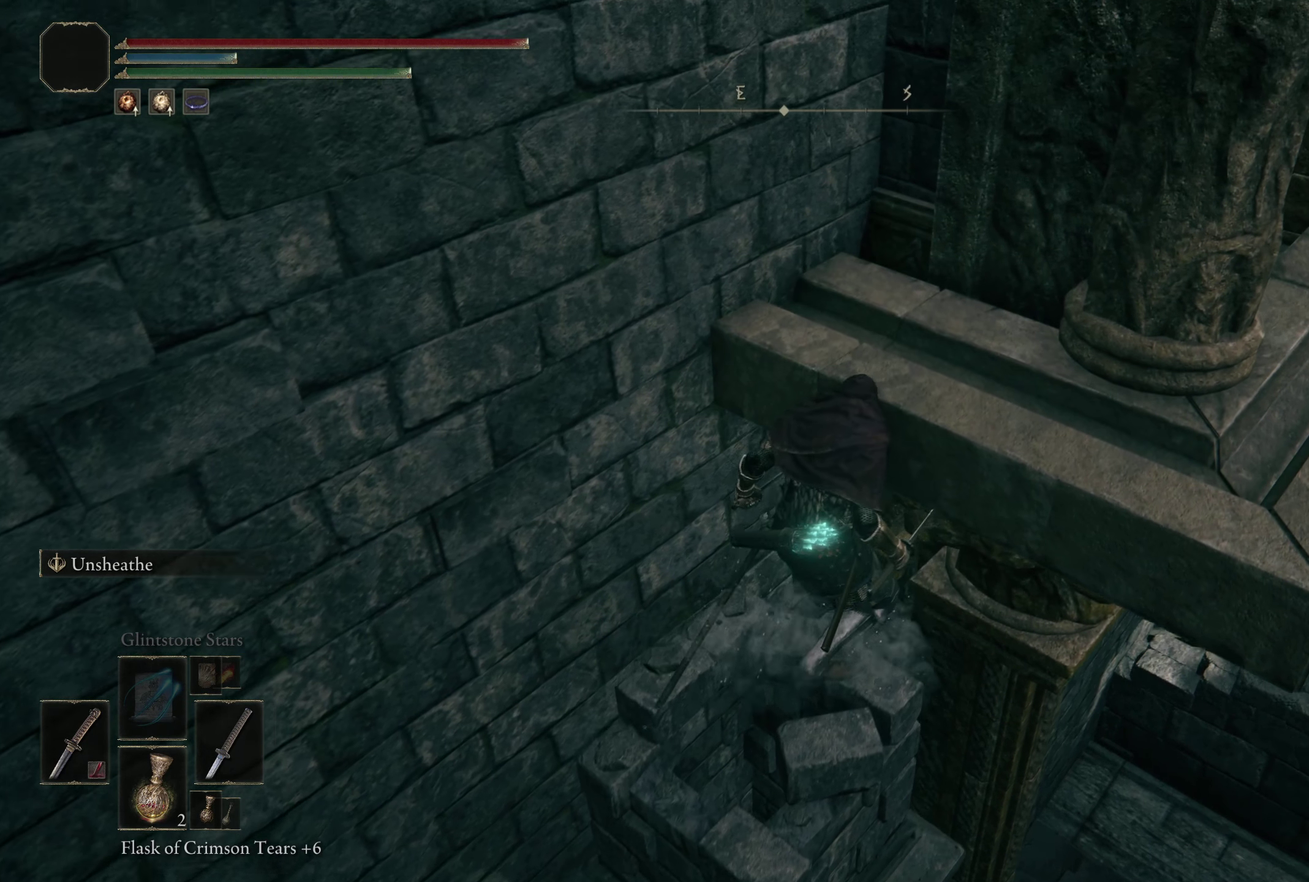
{"dt_ms": 200, "buttons": ["A"], "left_stick": "up-right", "right_stick": "center", "events": [[150, "A", "down"], [167, "left_stick", "up-right"]]}
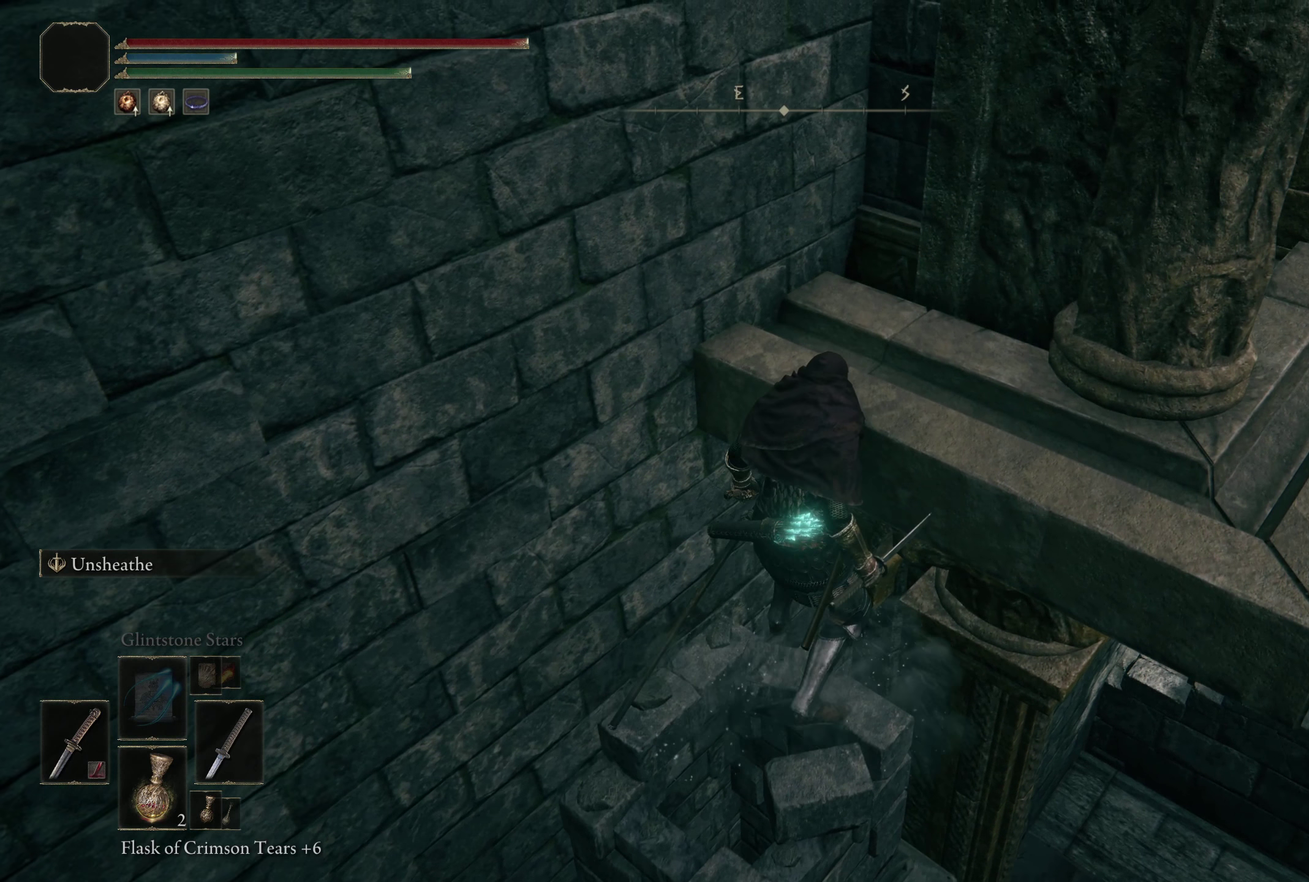
{"dt_ms": 300, "buttons": ["A"], "left_stick": "up-right", "right_stick": "center", "events": []}
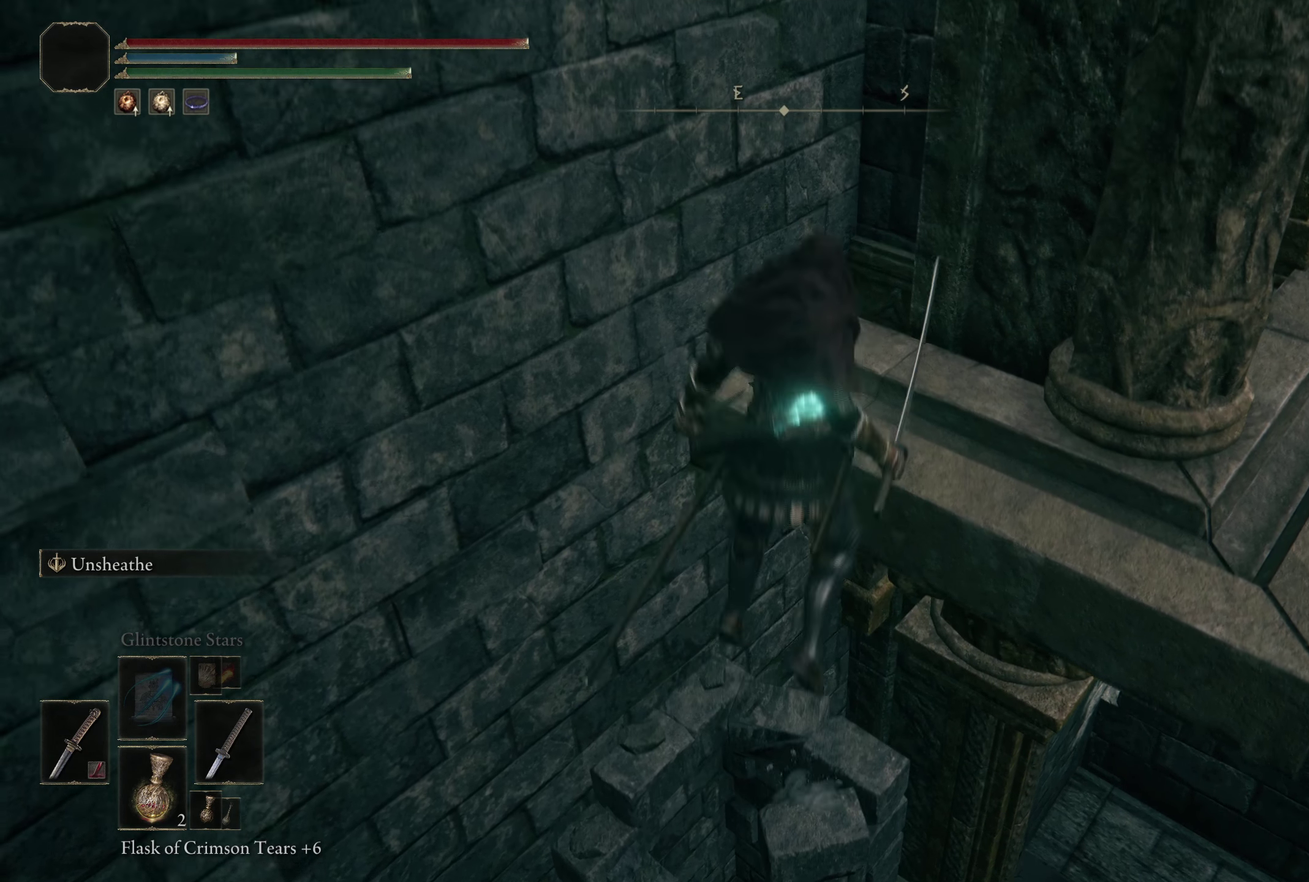
{"dt_ms": 200, "buttons": [], "left_stick": "up-right", "right_stick": "center", "events": [[58, "A", "up"]]}
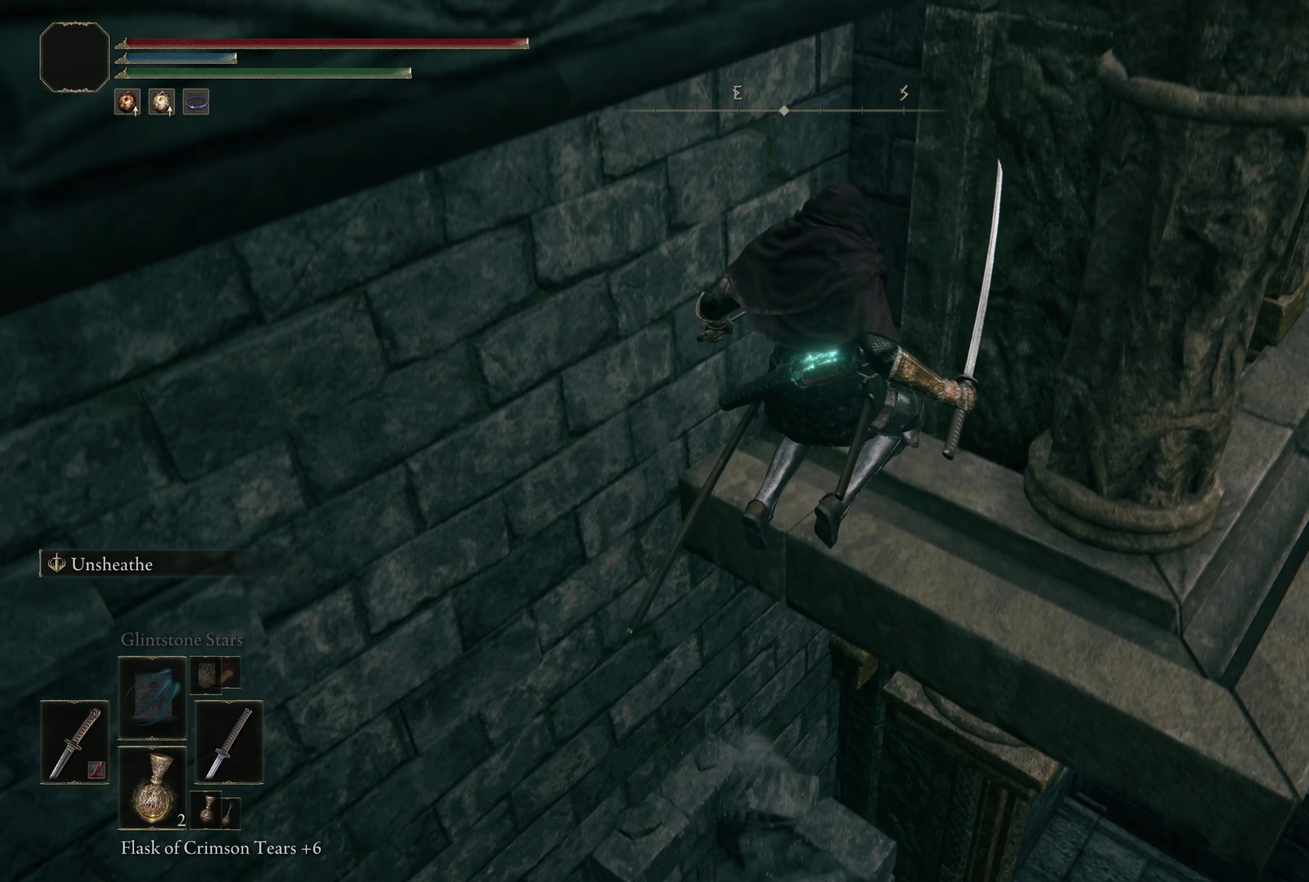
{"dt_ms": 200, "buttons": [], "left_stick": "center", "right_stick": "center", "events": [[108, "left_stick", "center"]]}
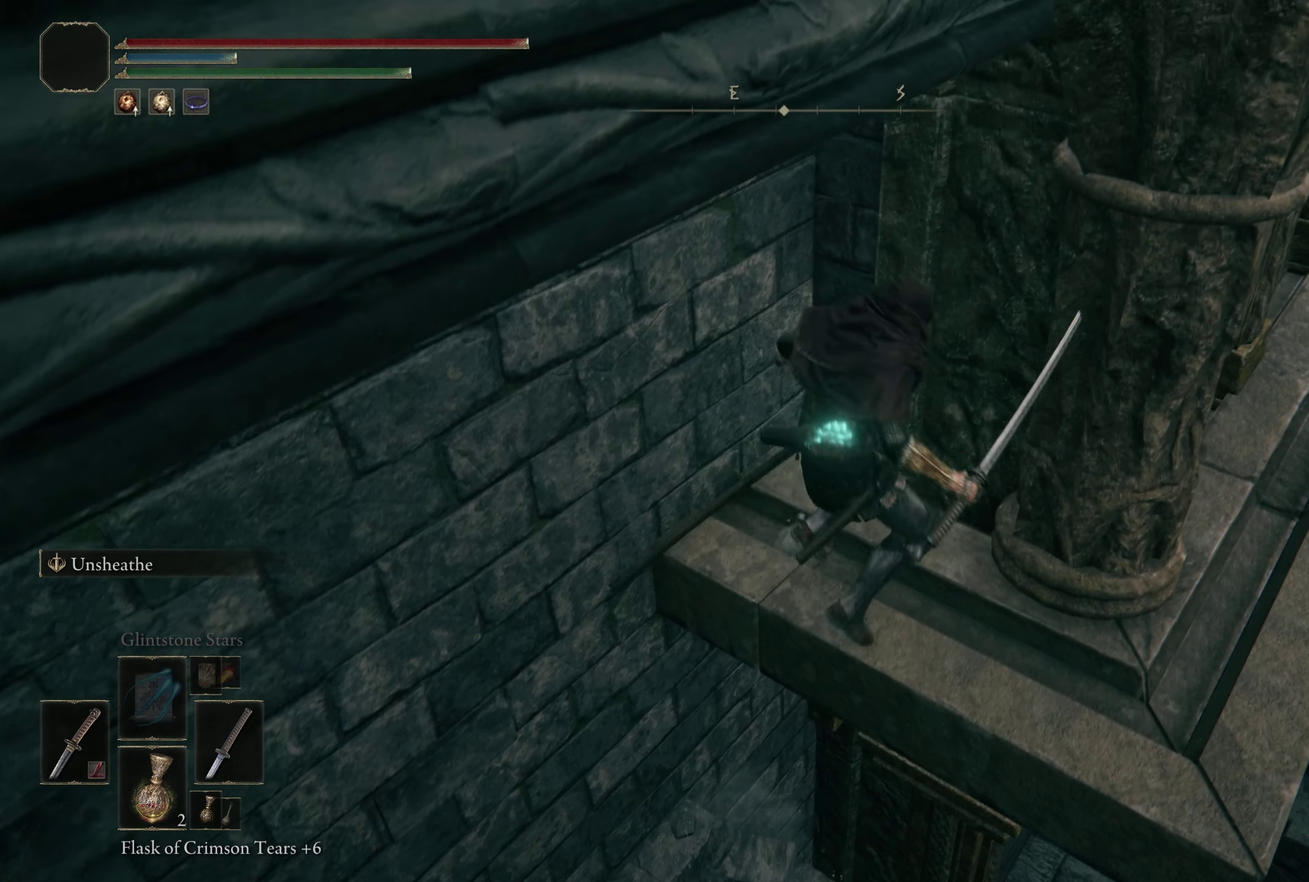
{"dt_ms": 300, "buttons": ["L3"], "left_stick": "center", "right_stick": "center", "events": [[275, "L3", "down"]]}
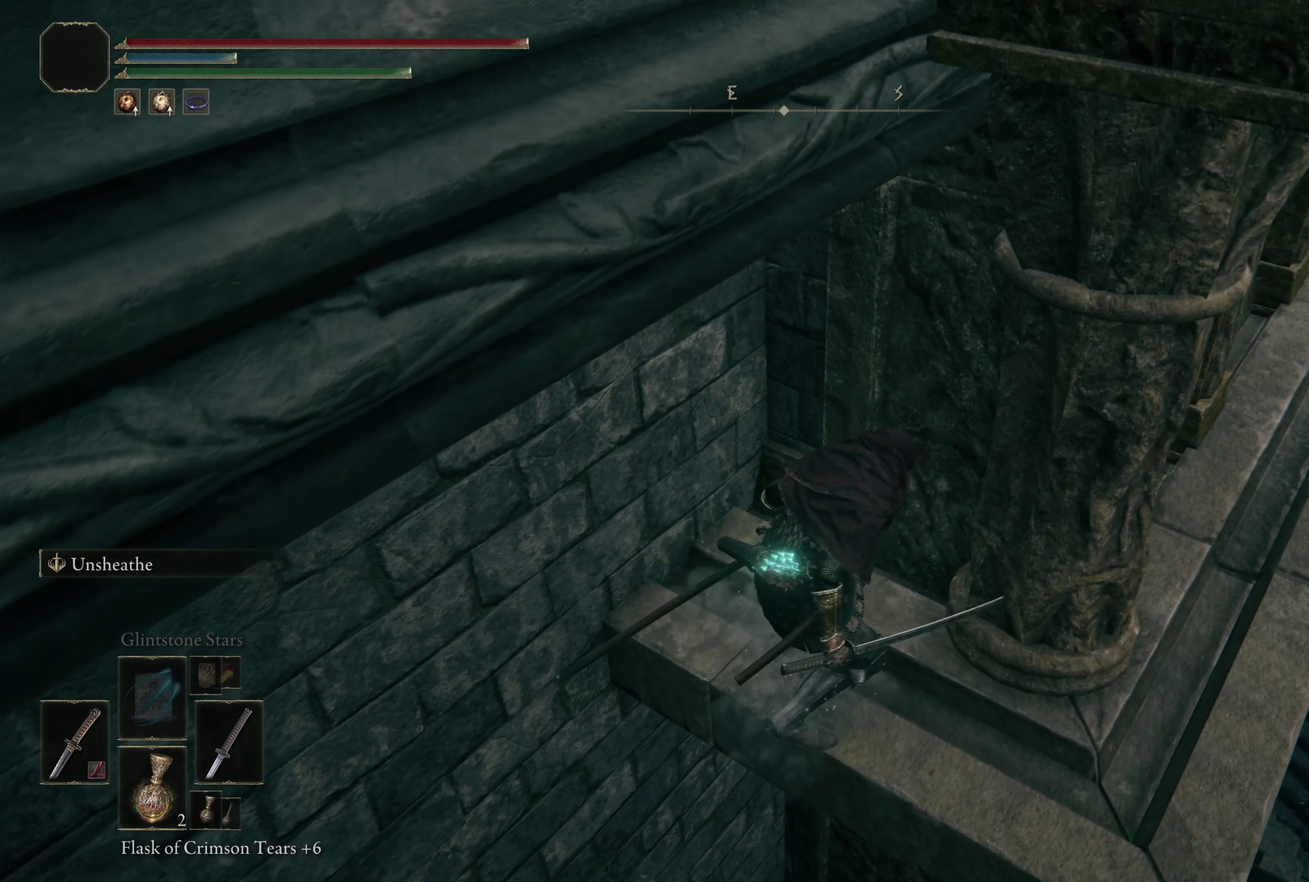
{"dt_ms": 200, "buttons": [], "left_stick": "center", "right_stick": "center", "events": [[117, "L3", "up"]]}
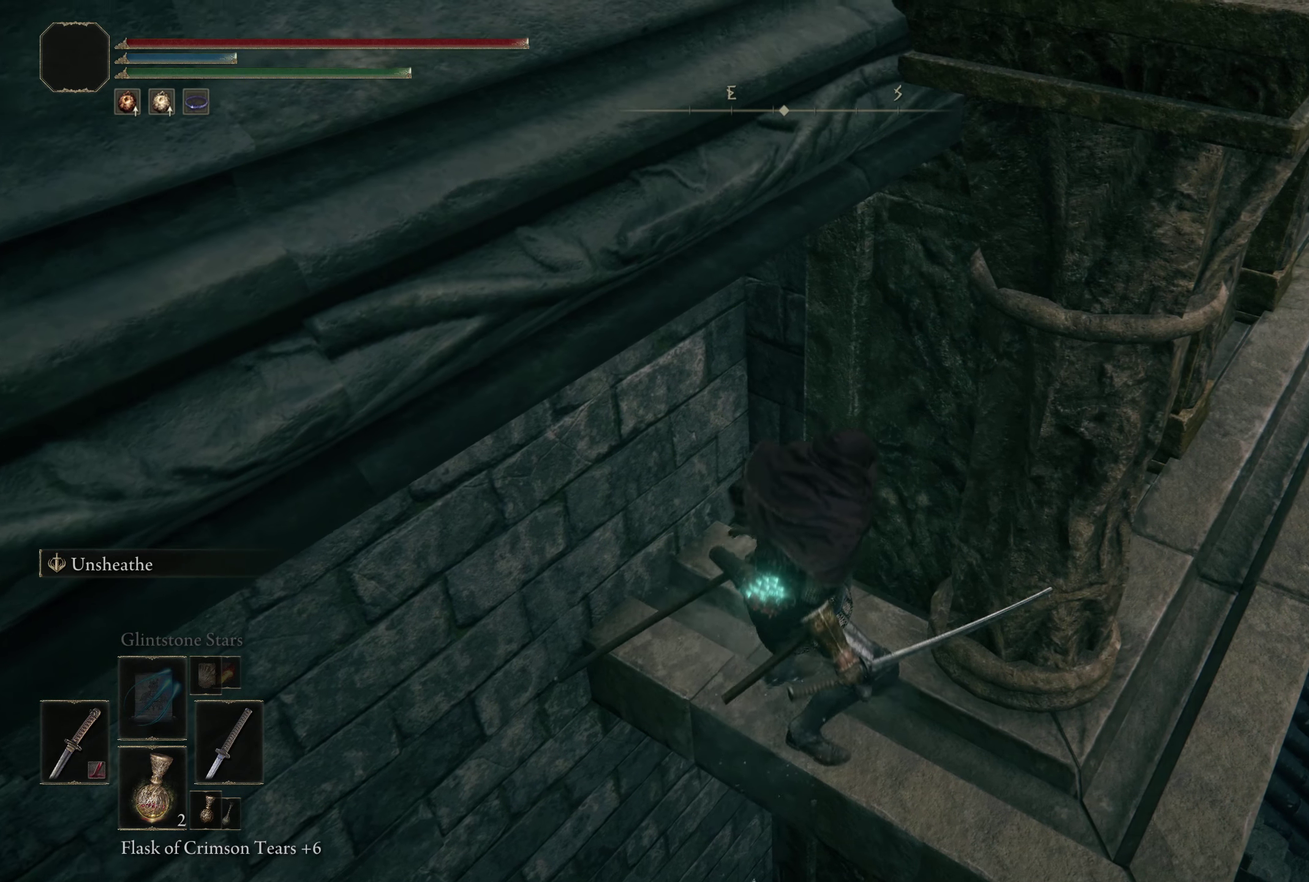
{"dt_ms": 300, "buttons": [], "left_stick": "right", "right_stick": "center", "events": [[283, "left_stick", "right"]]}
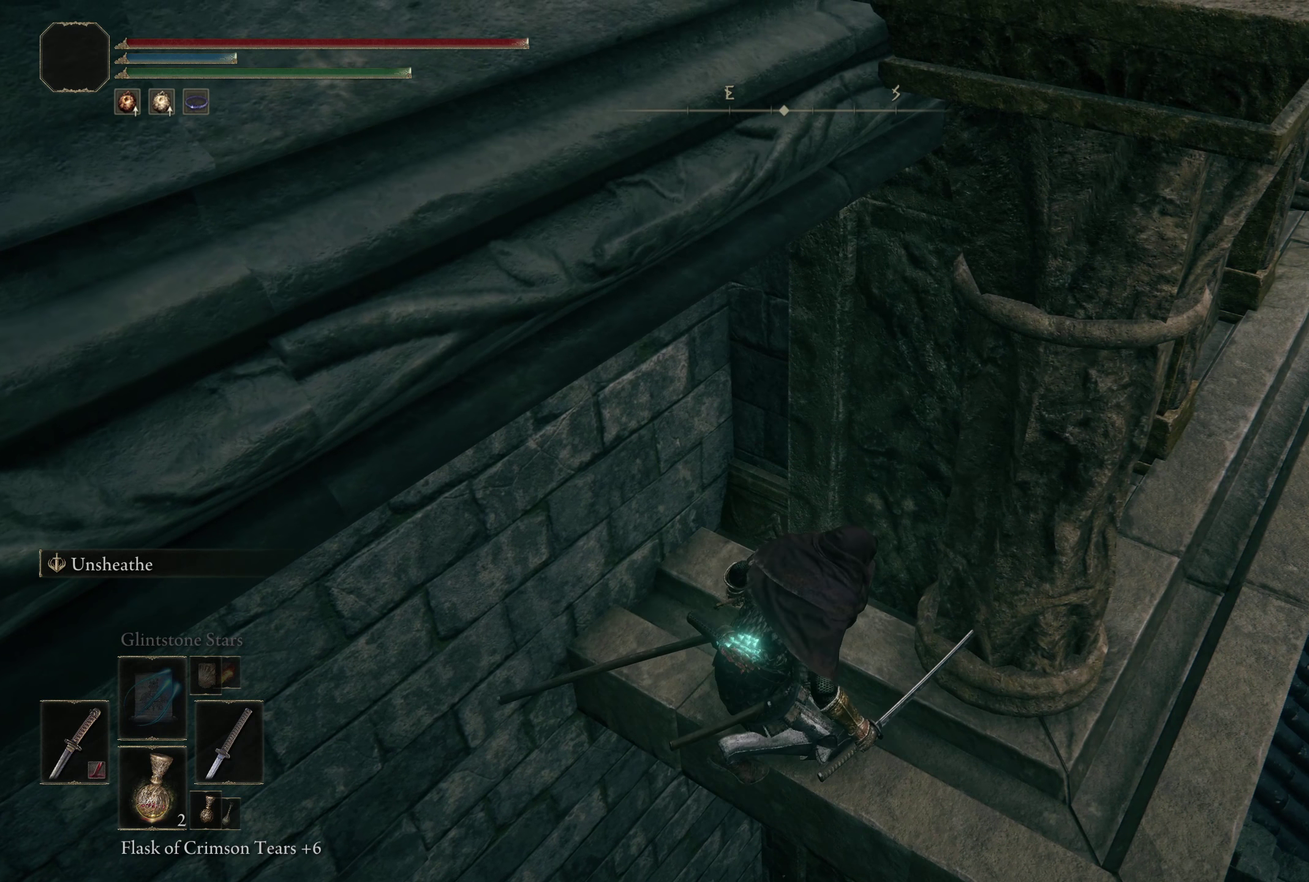
{"dt_ms": 200, "buttons": [], "left_stick": "right", "right_stick": "center", "events": []}
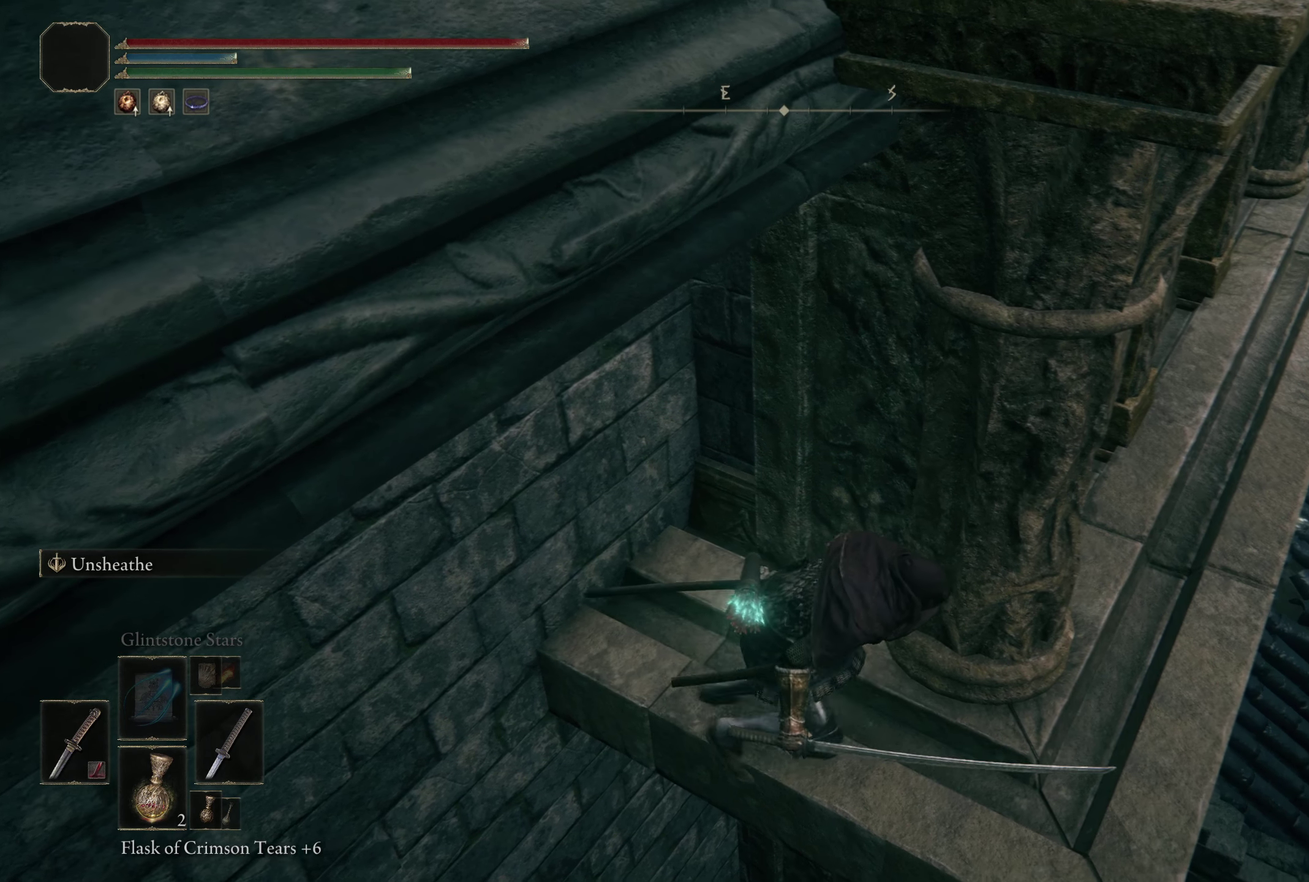
{"dt_ms": 700, "buttons": [], "left_stick": "up", "right_stick": "left", "events": [[142, "left_stick", "up-right"], [542, "left_stick", "up"], [692, "right_stick", "left"]]}
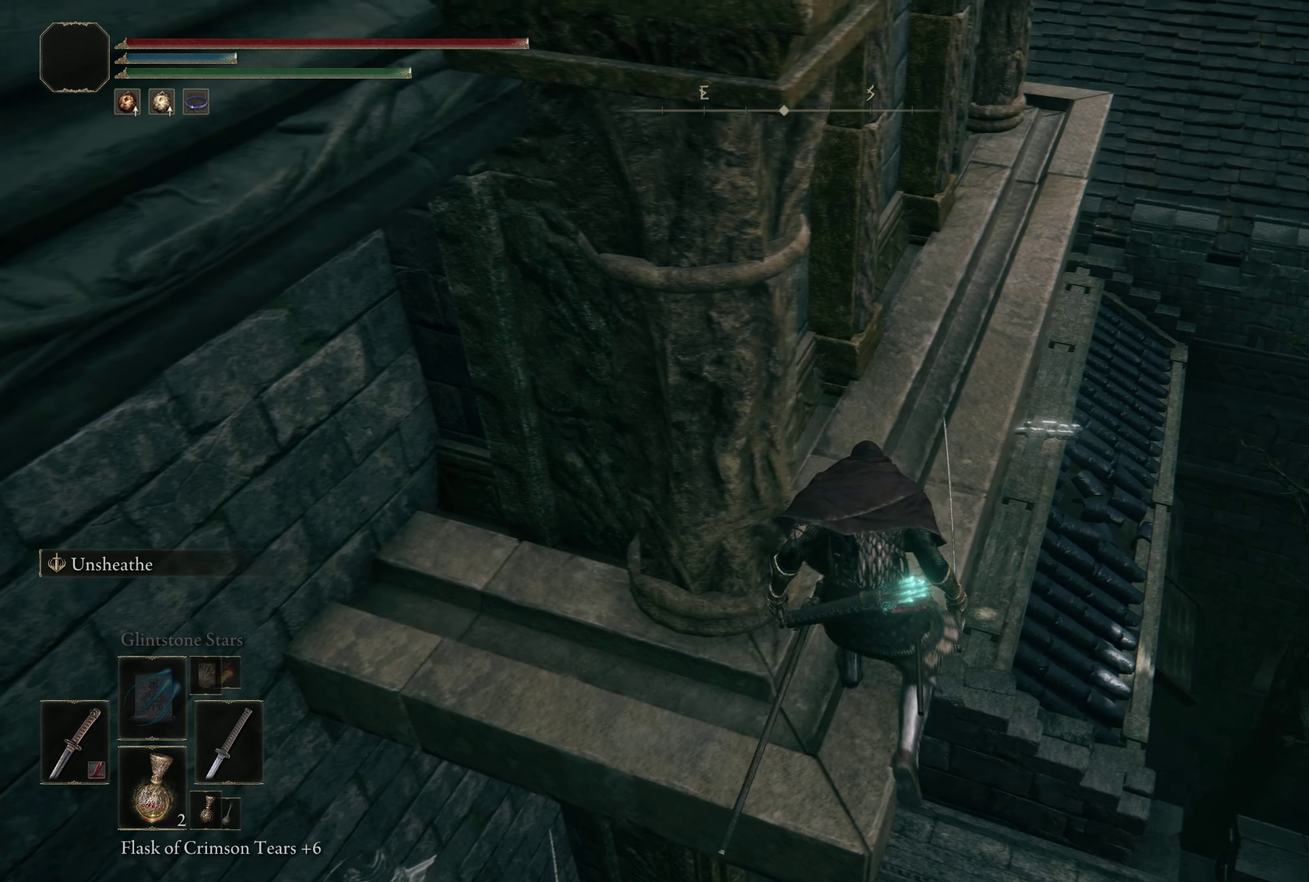
{"dt_ms": 283, "buttons": [], "left_stick": "up", "right_stick": "center", "events": [[83, "right_stick", "center"]]}
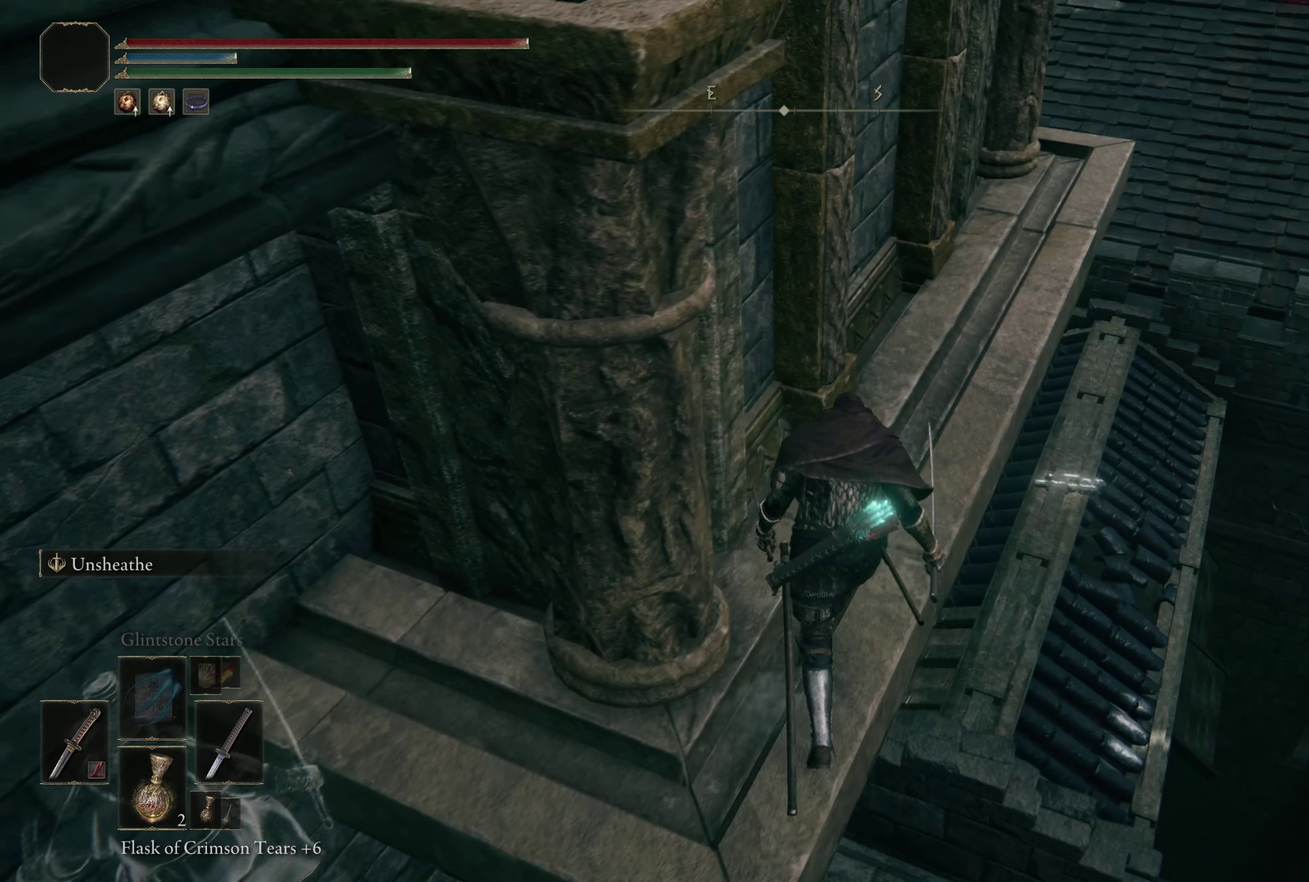
{"dt_ms": 317, "buttons": [], "left_stick": "up", "right_stick": "up-left", "events": [[300, "right_stick", "up-left"]]}
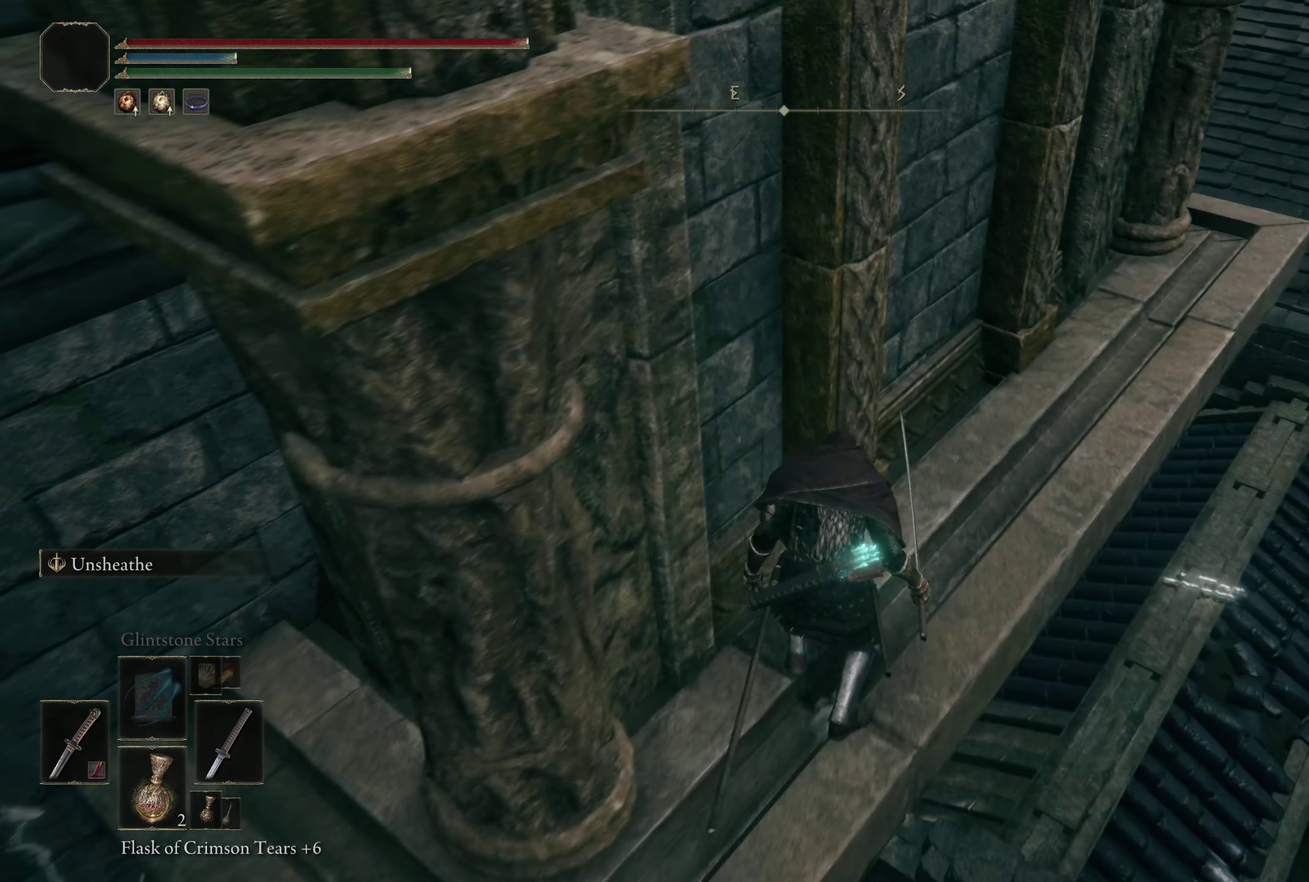
{"dt_ms": 300, "buttons": [], "left_stick": "up-right", "right_stick": "center", "events": [[67, "left_stick", "up-right"], [100, "right_stick", "up"], [150, "right_stick", "center"]]}
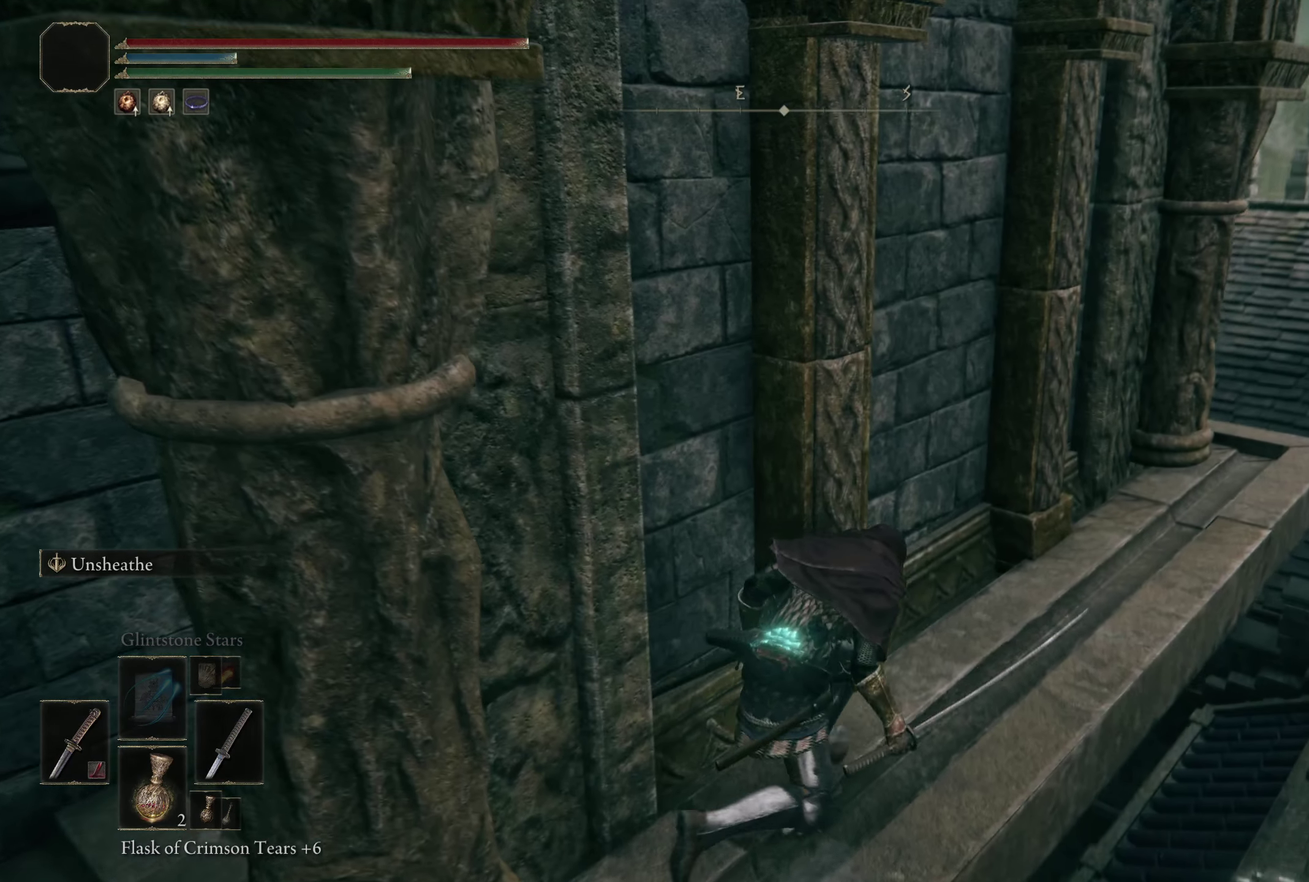
{"dt_ms": 200, "buttons": [], "left_stick": "up-right", "right_stick": "center", "events": []}
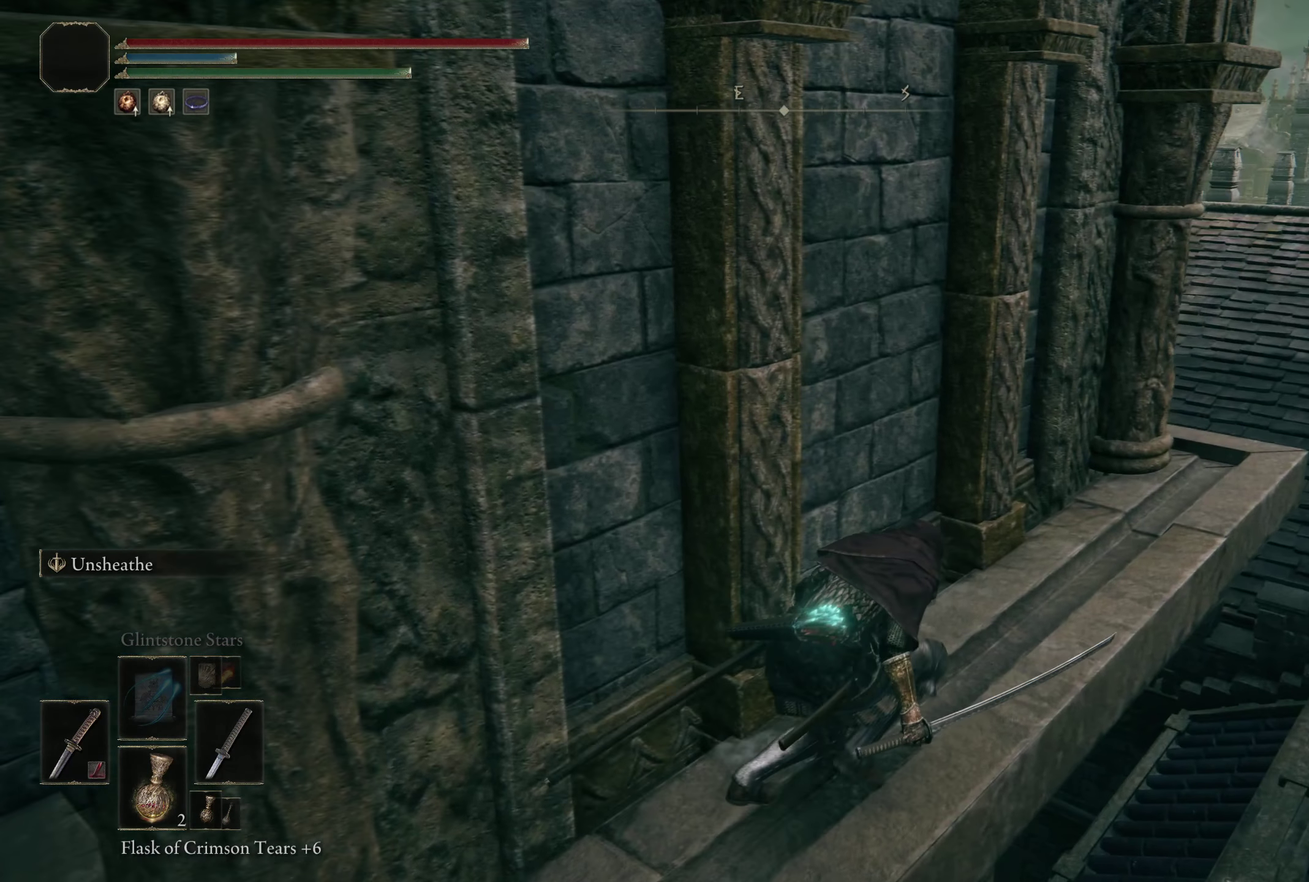
{"dt_ms": 300, "buttons": [], "left_stick": "up-right", "right_stick": "center", "events": []}